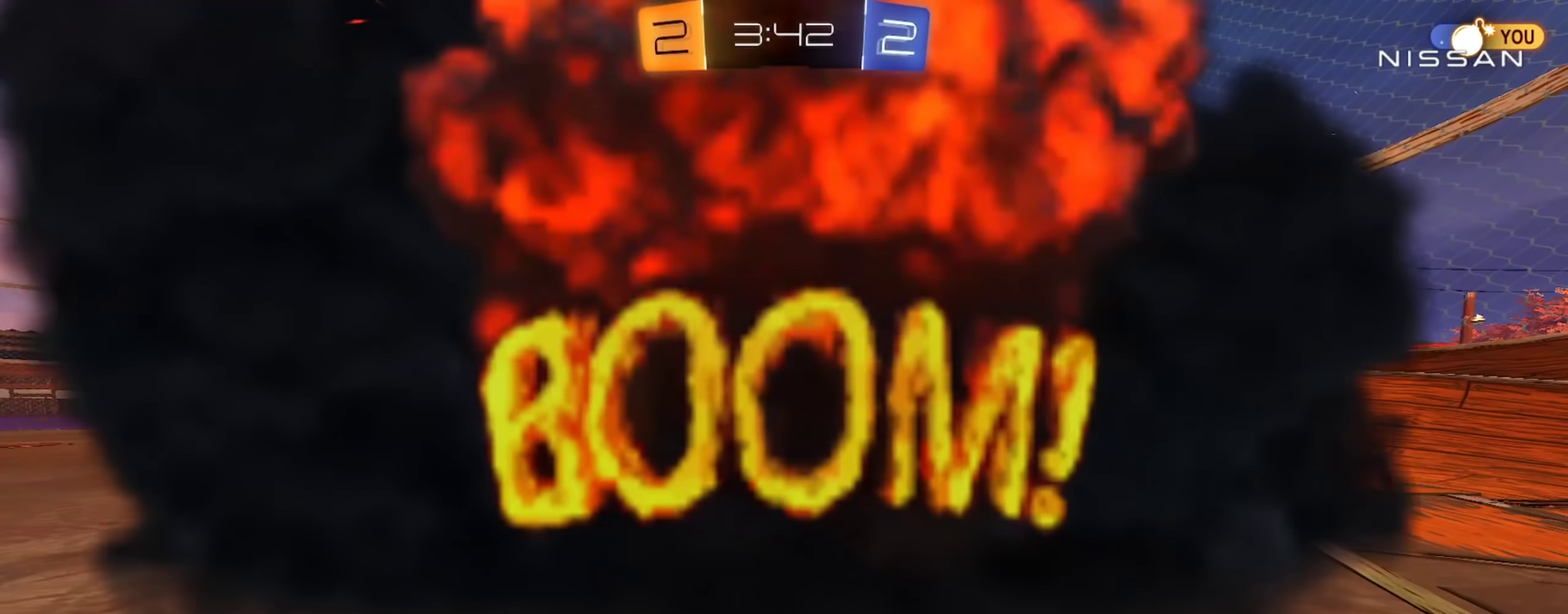
Gameplay with a controller (PlayStation layout); each line is a JSON object with the inputs held at the frame after it. "events" lists button and stick changes between this image and that frame as [ms after this image, input, new state], when the widget could be followed in between. Not read: R1.
{"buttons": [], "left_stick": "center", "right_stick": "center", "events": []}
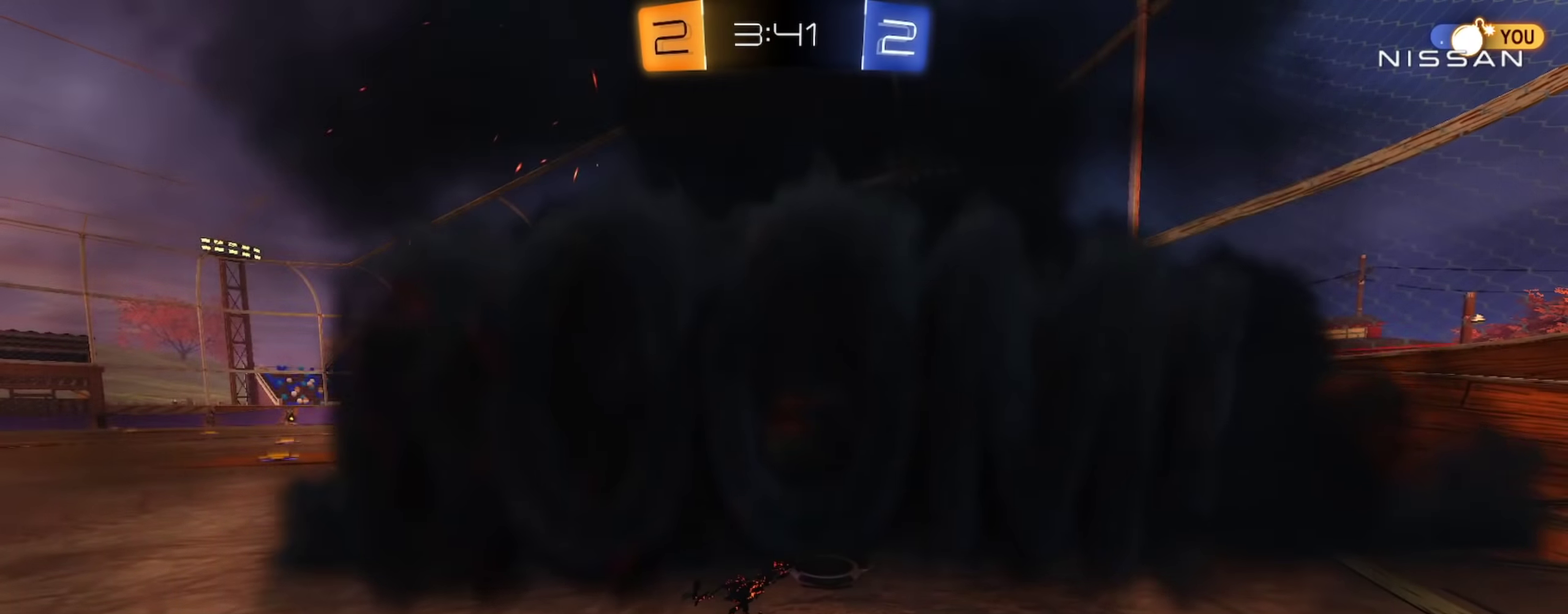
{"buttons": [], "left_stick": "center", "right_stick": "center", "events": []}
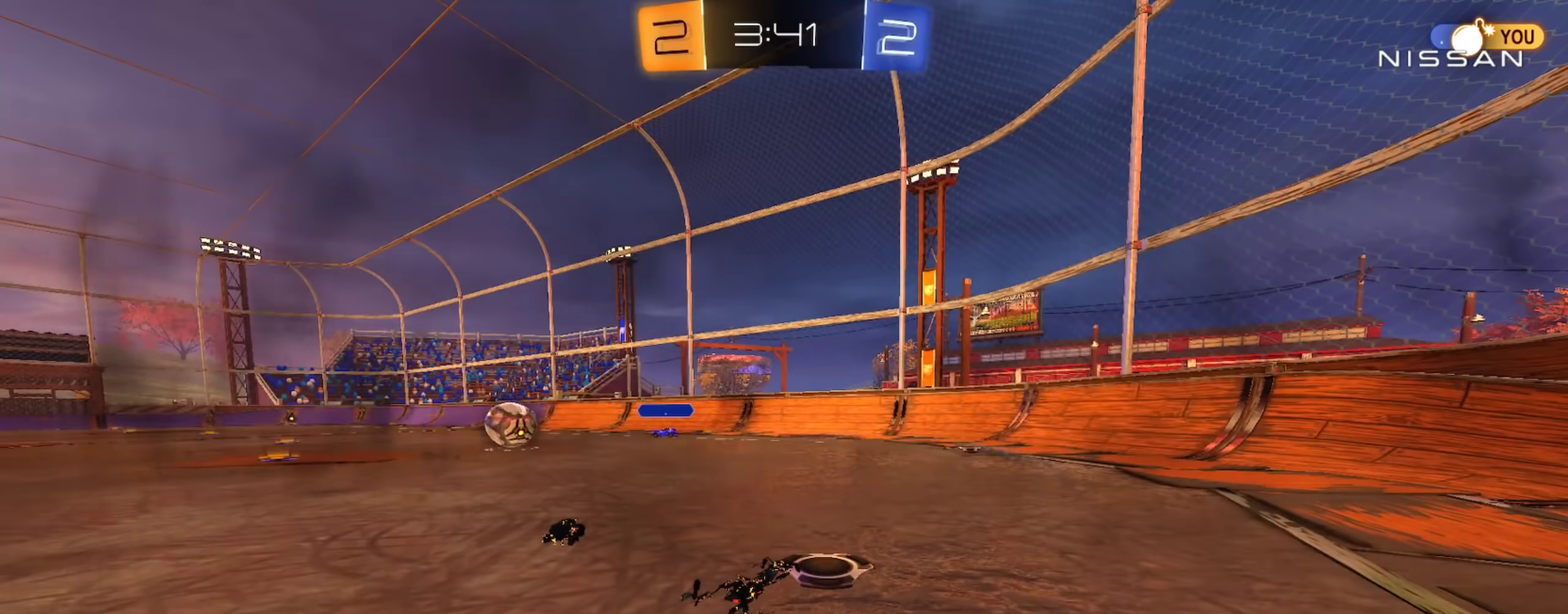
{"buttons": ["R2"], "left_stick": "center", "right_stick": "center", "events": [[267, "R2", "down"]]}
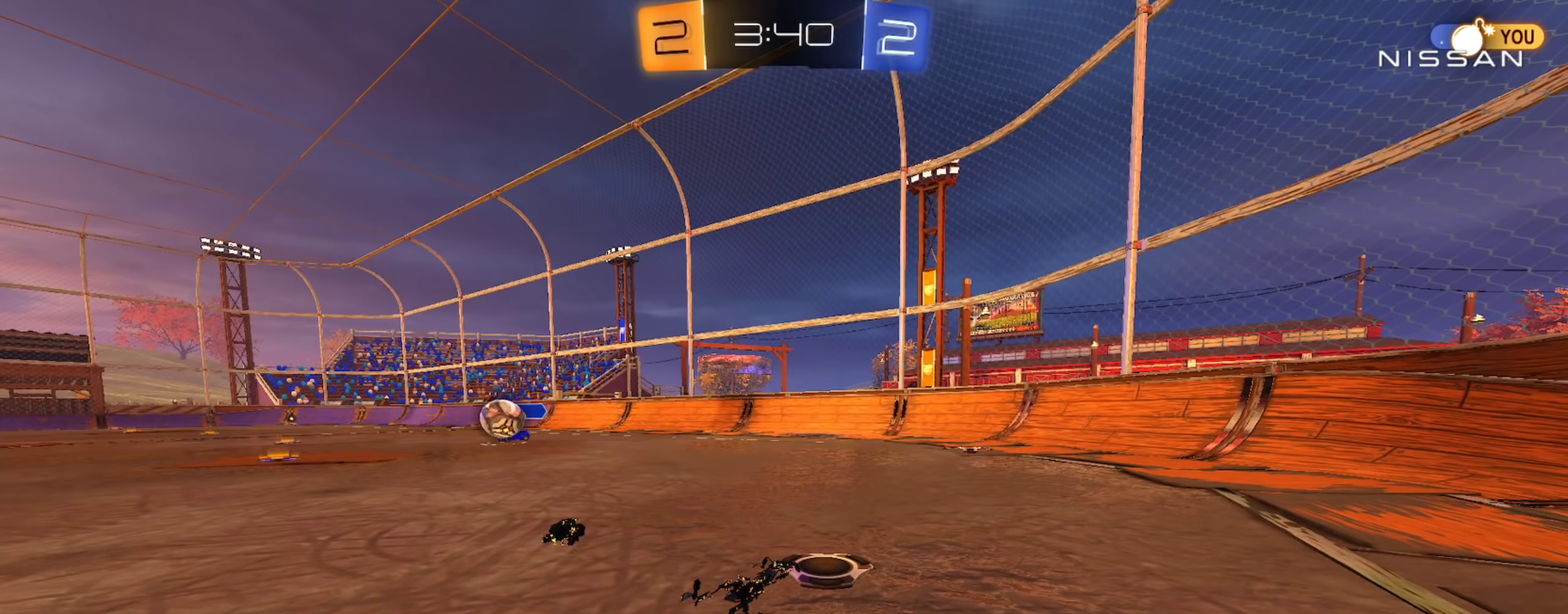
{"buttons": ["R2"], "left_stick": "center", "right_stick": "center", "events": []}
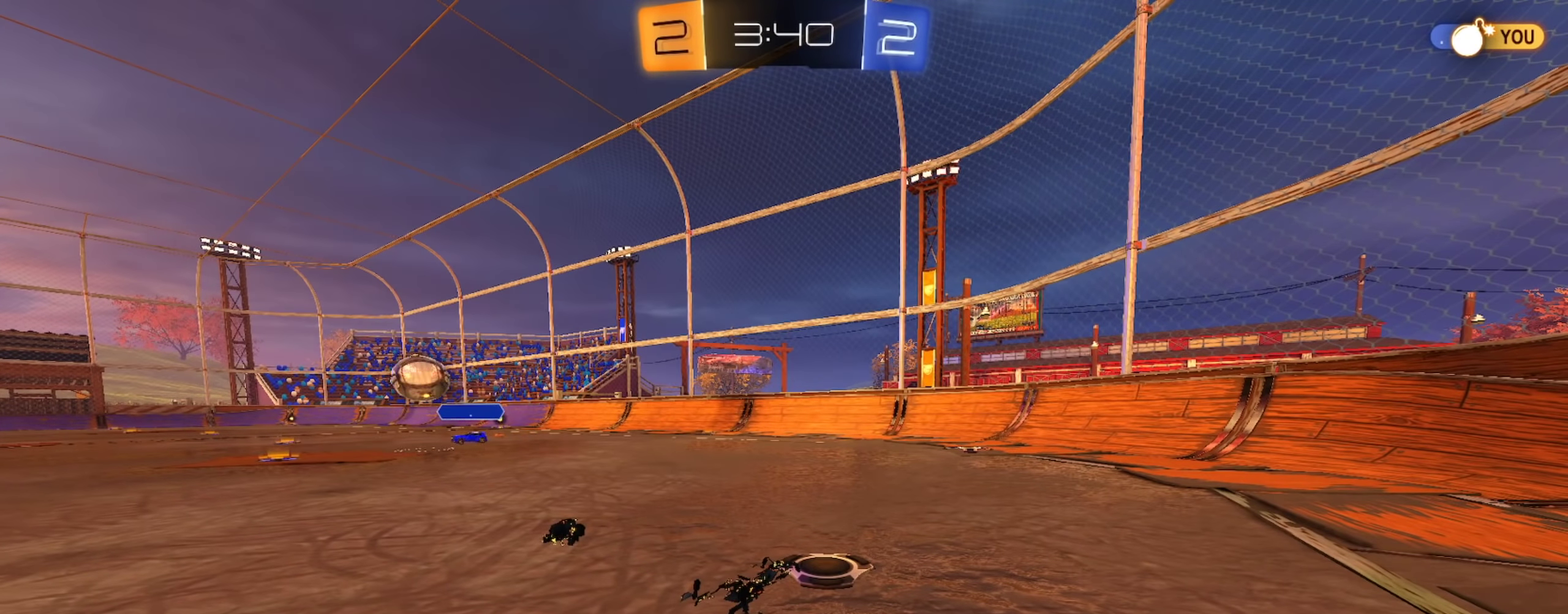
{"buttons": ["CIRCLE", "R2"], "left_stick": "left", "right_stick": "center", "events": [[116, "left_stick", "up-left"], [333, "left_stick", "center"], [450, "left_stick", "up-left"], [483, "CIRCLE", "down"], [500, "left_stick", "left"]]}
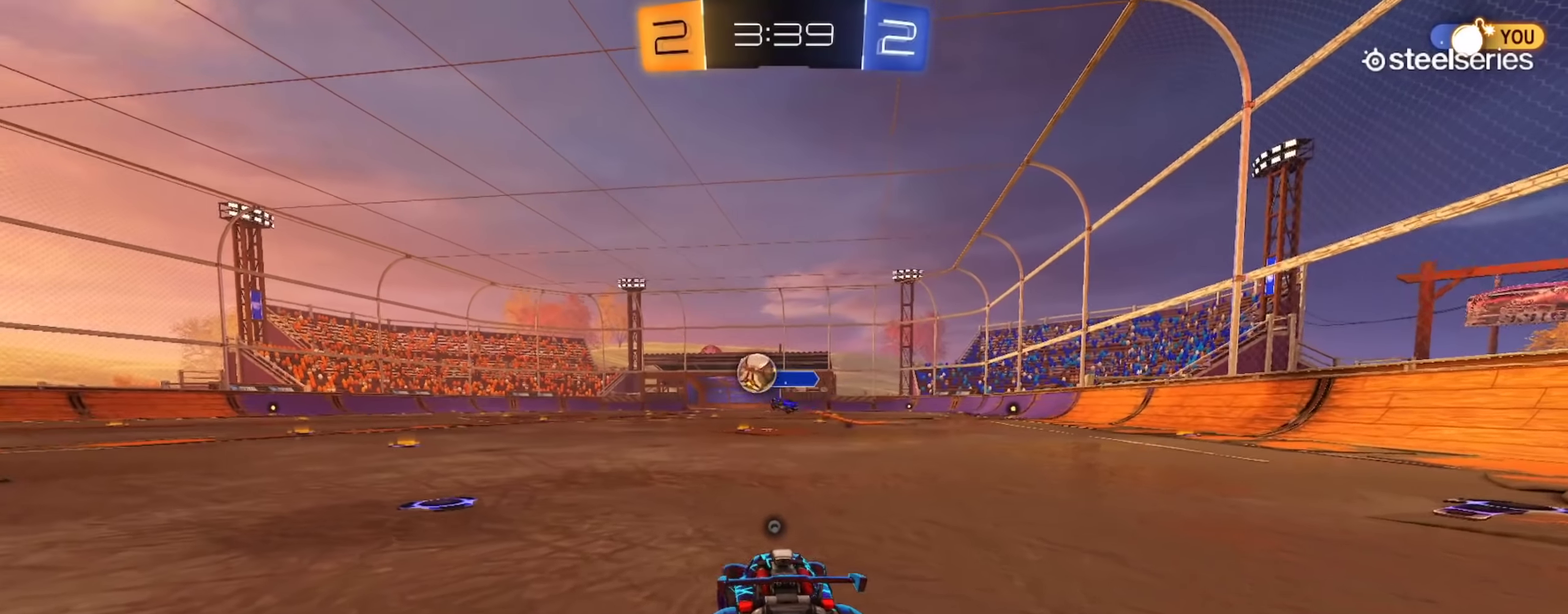
{"buttons": ["CIRCLE", "R2"], "left_stick": "left", "right_stick": "center", "events": [[17, "TRIANGLE", "down"], [134, "TRIANGLE", "up"], [250, "left_stick", "up-left"], [400, "left_stick", "left"]]}
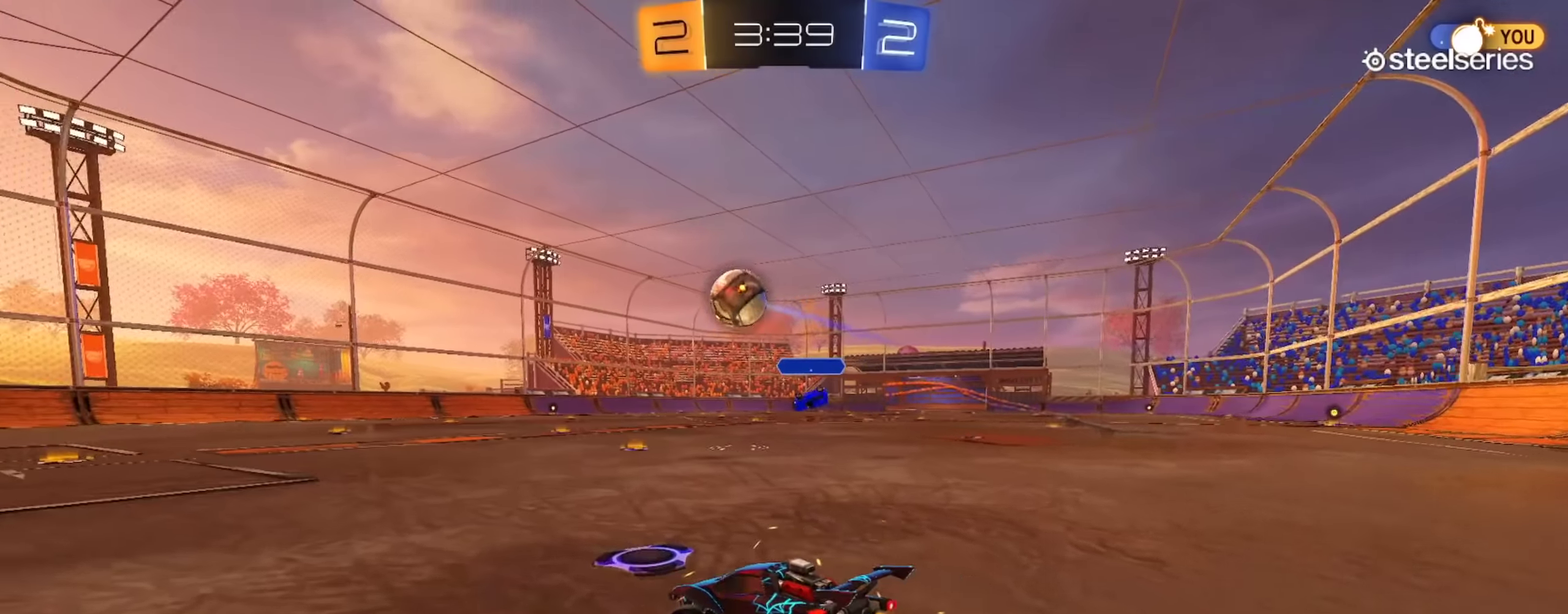
{"buttons": ["CROSS", "CIRCLE", "R2"], "left_stick": "up-left", "right_stick": "center", "events": [[200, "CROSS", "down"], [250, "left_stick", "down-right"], [384, "CROSS", "up"], [417, "left_stick", "center"], [484, "CROSS", "down"], [484, "left_stick", "up-left"]]}
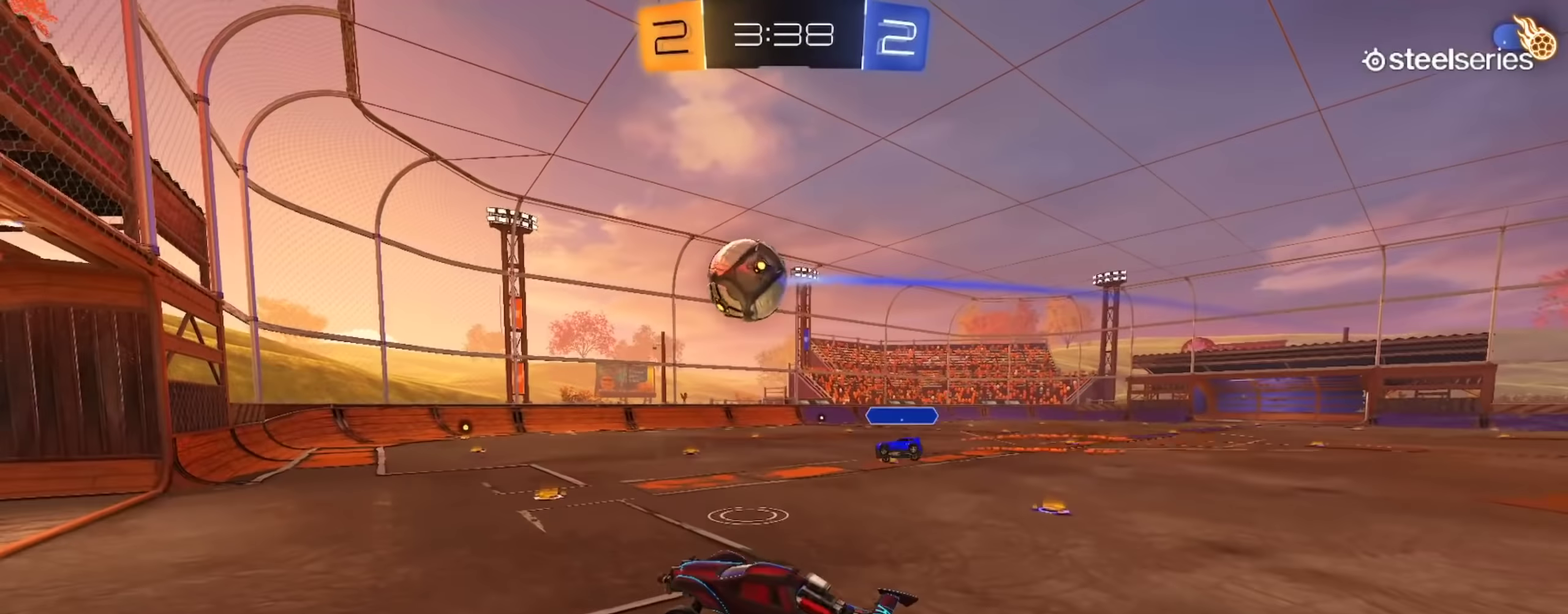
{"buttons": ["CIRCLE", "L1", "R2"], "left_stick": "up", "right_stick": "center", "events": [[100, "TRIANGLE", "down"], [100, "left_stick", "down"], [150, "CROSS", "up"], [166, "CIRCLE", "up"], [216, "TRIANGLE", "up"], [383, "left_stick", "down-right"], [450, "CIRCLE", "down"], [467, "L1", "down"], [500, "left_stick", "up"]]}
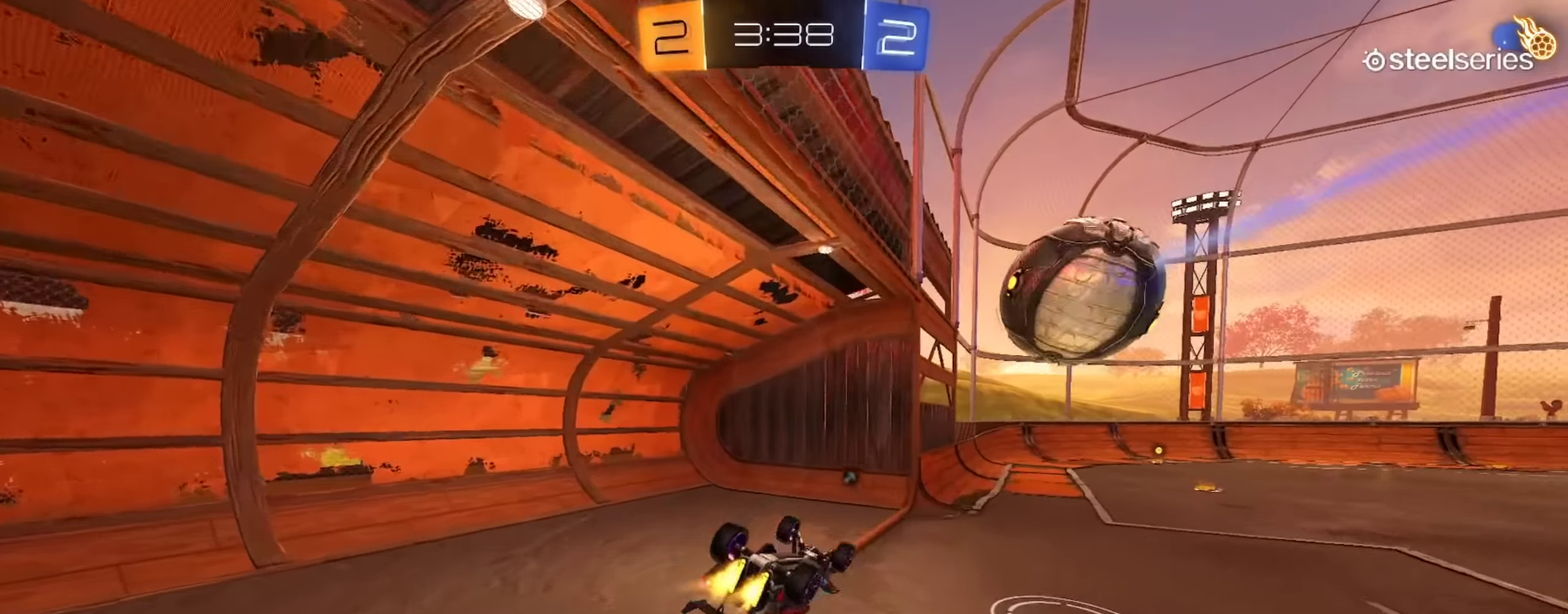
{"buttons": [], "left_stick": "up-right", "right_stick": "center", "events": [[50, "left_stick", "center"], [100, "left_stick", "down"], [200, "left_stick", "down-right"], [250, "CIRCLE", "up"], [284, "left_stick", "right"], [367, "L1", "up"], [384, "left_stick", "up-right"], [484, "R2", "up"]]}
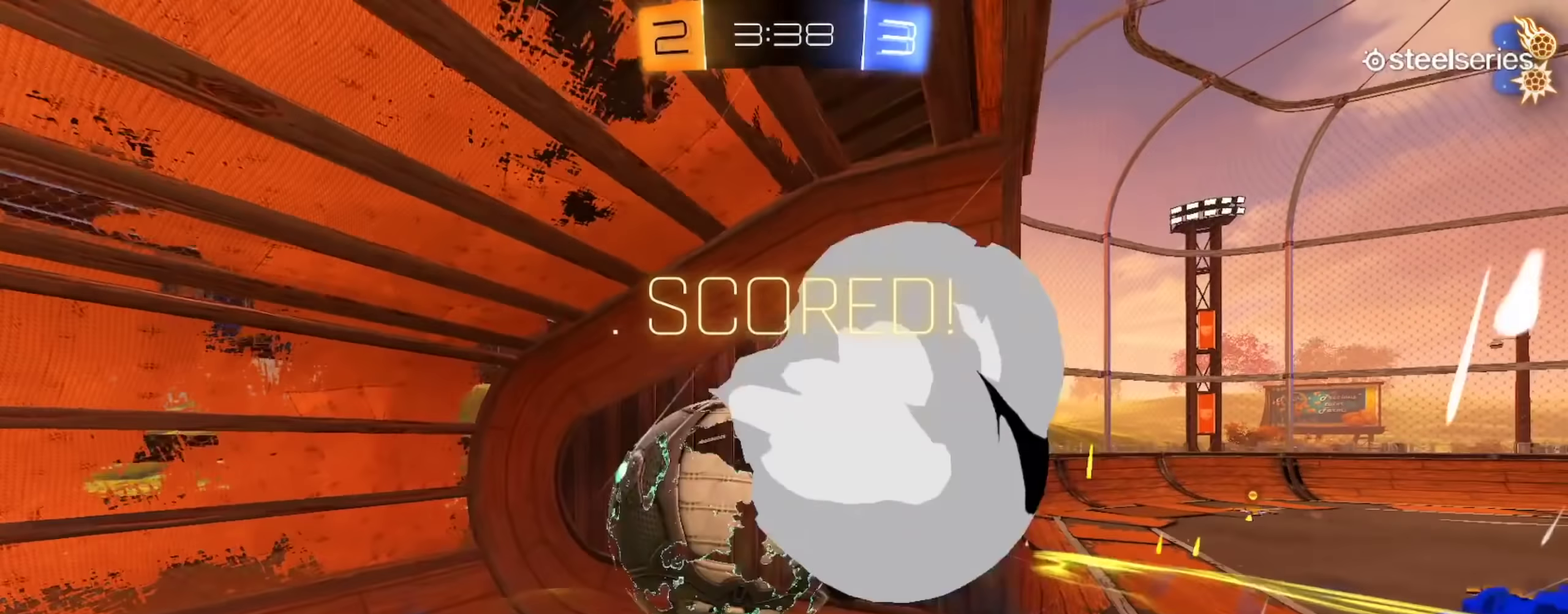
{"buttons": [], "left_stick": "up-right", "right_stick": "center", "events": []}
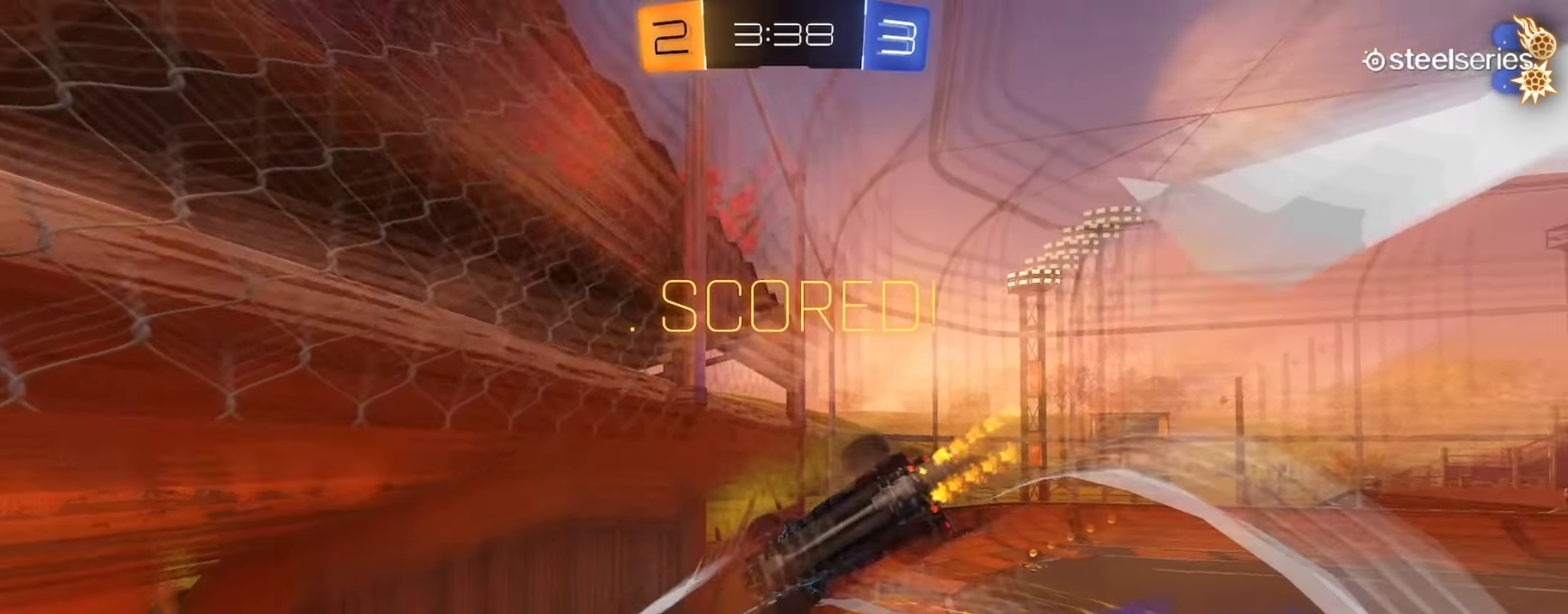
{"buttons": [], "left_stick": "center", "right_stick": "center", "events": [[217, "left_stick", "right"], [284, "left_stick", "down-right"], [334, "L1", "down"], [401, "left_stick", "center"], [434, "L1", "up"]]}
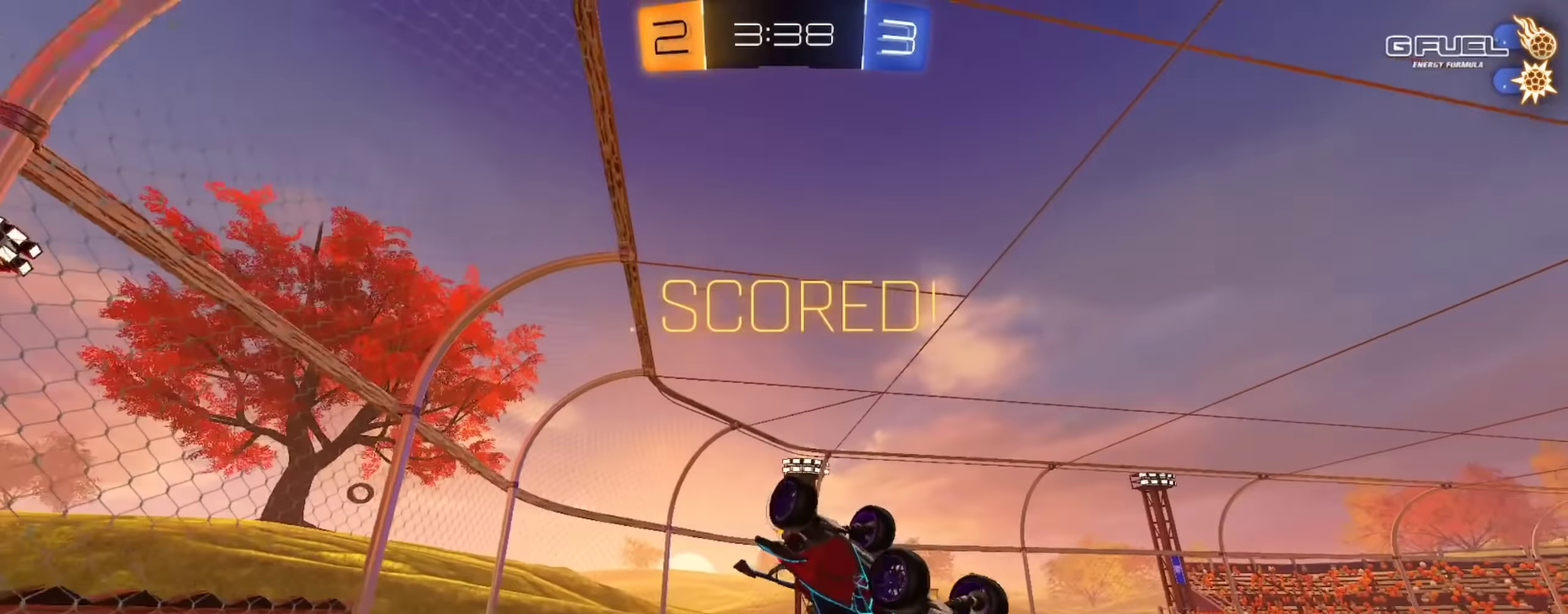
{"buttons": [], "left_stick": "center", "right_stick": "center", "events": []}
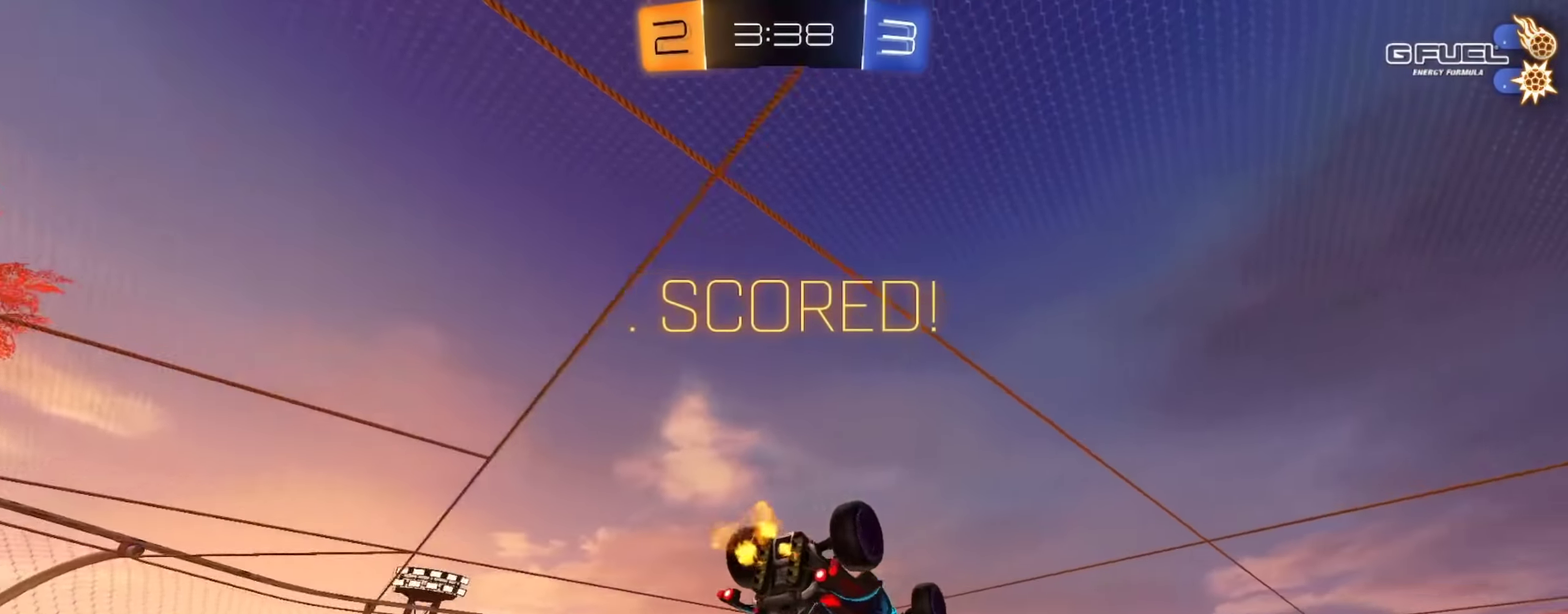
{"buttons": ["R2"], "left_stick": "center", "right_stick": "center", "events": [[84, "left_stick", "left"], [200, "R2", "down"], [217, "left_stick", "center"]]}
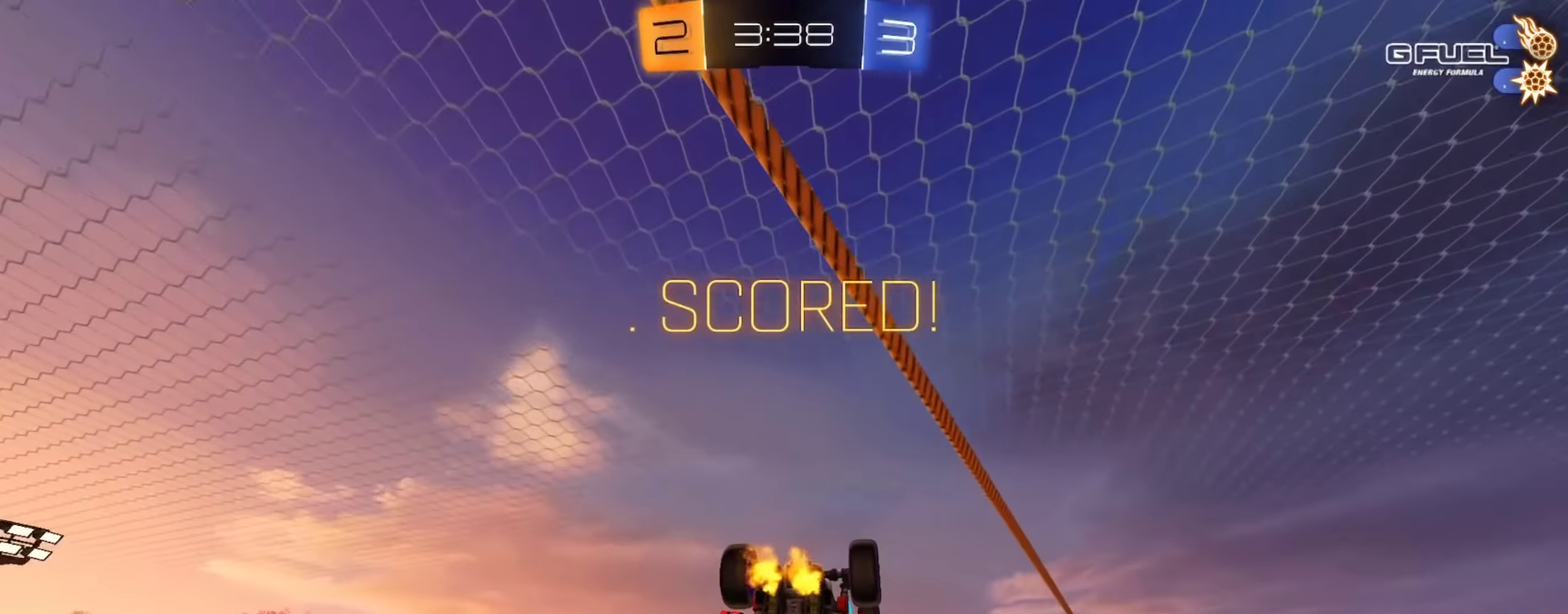
{"buttons": ["L1", "R2"], "left_stick": "right", "right_stick": "center", "events": [[167, "left_stick", "left"], [267, "CROSS", "down"], [267, "L1", "down"], [267, "left_stick", "down-left"], [434, "CROSS", "up"], [434, "left_stick", "right"]]}
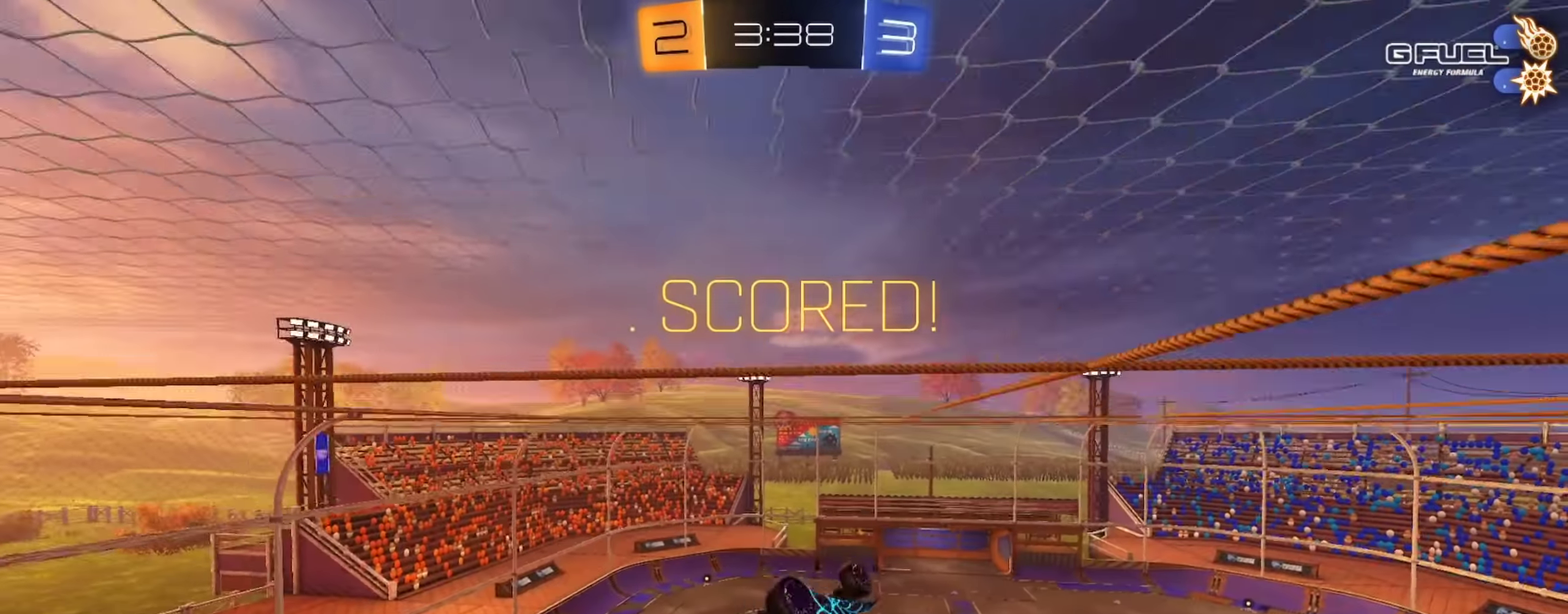
{"buttons": ["CROSS", "R2"], "left_stick": "center", "right_stick": "center", "events": [[117, "left_stick", "up"], [134, "CROSS", "down"], [151, "L1", "up"], [234, "left_stick", "down"], [267, "CROSS", "up"], [334, "left_stick", "center"], [484, "CROSS", "down"]]}
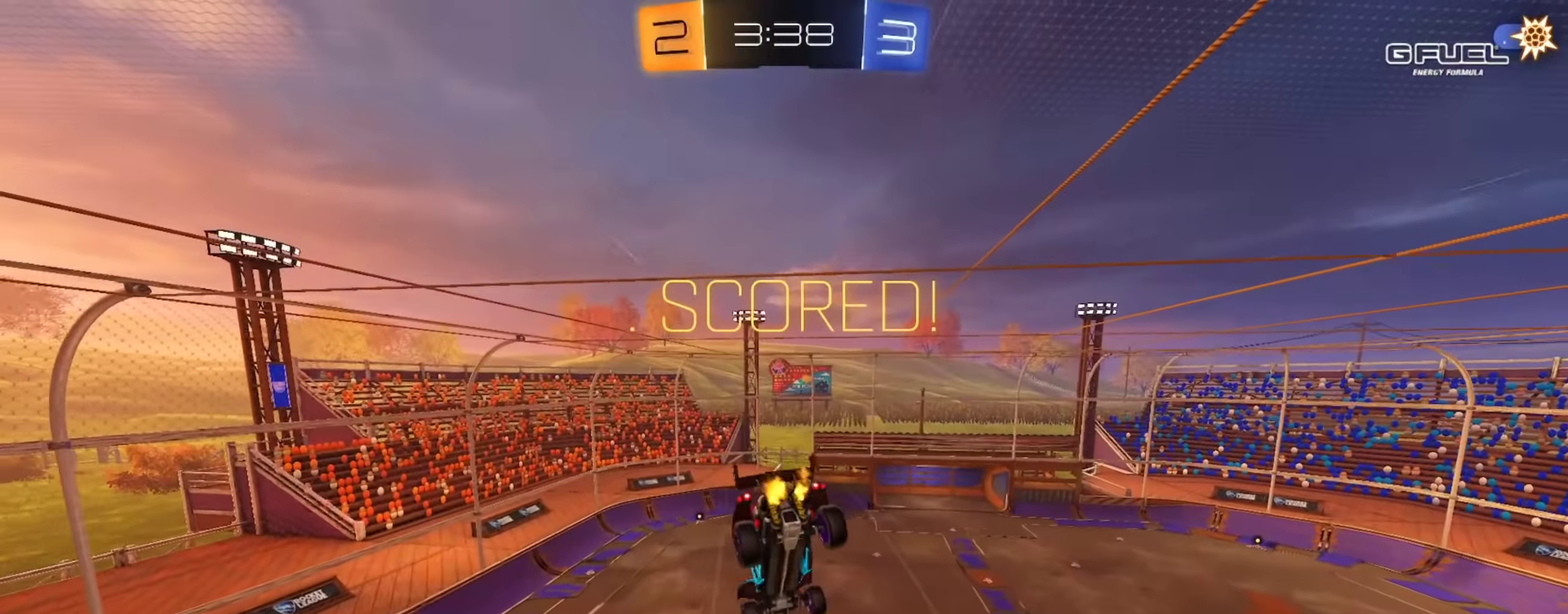
{"buttons": ["CROSS"], "left_stick": "center", "right_stick": "center", "events": [[67, "CROSS", "up"], [133, "CROSS", "down"], [167, "R2", "up"], [250, "CROSS", "up"], [334, "CROSS", "down"], [400, "CROSS", "up"], [467, "CROSS", "down"]]}
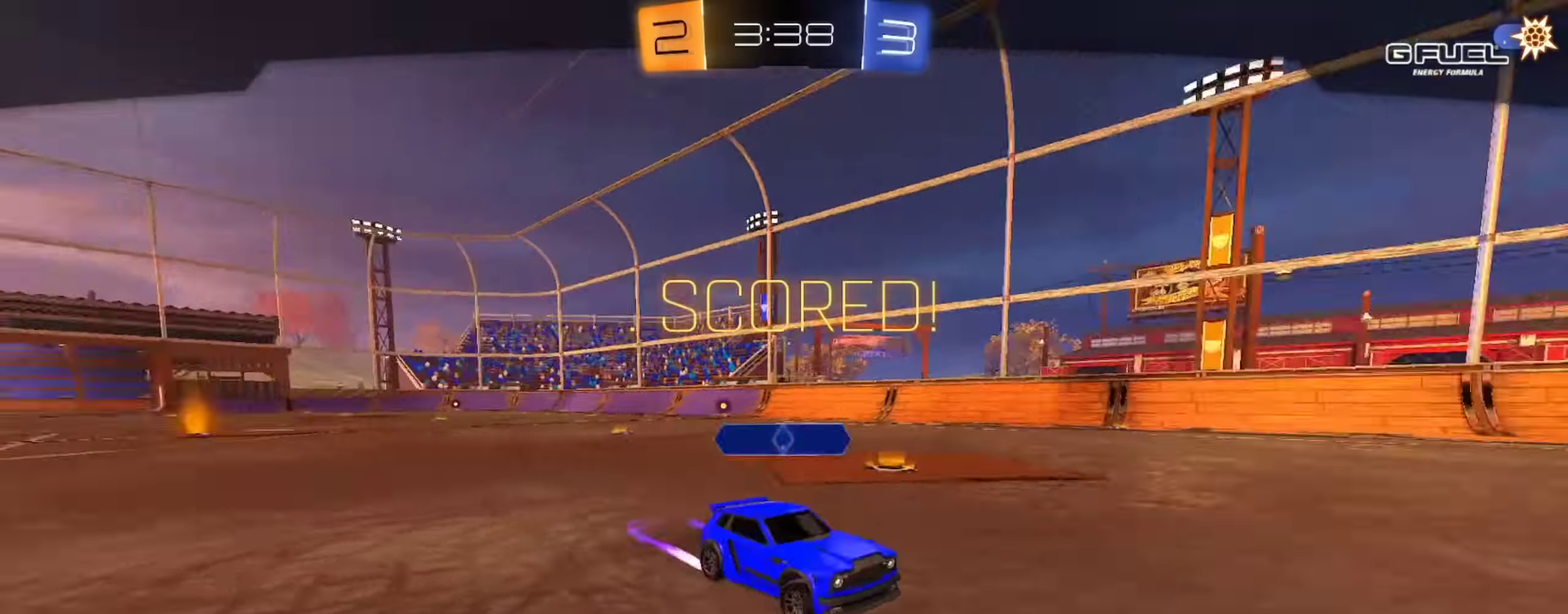
{"buttons": [], "left_stick": "center", "right_stick": "center", "events": [[200, "CROSS", "up"], [367, "CROSS", "down"], [467, "CROSS", "up"]]}
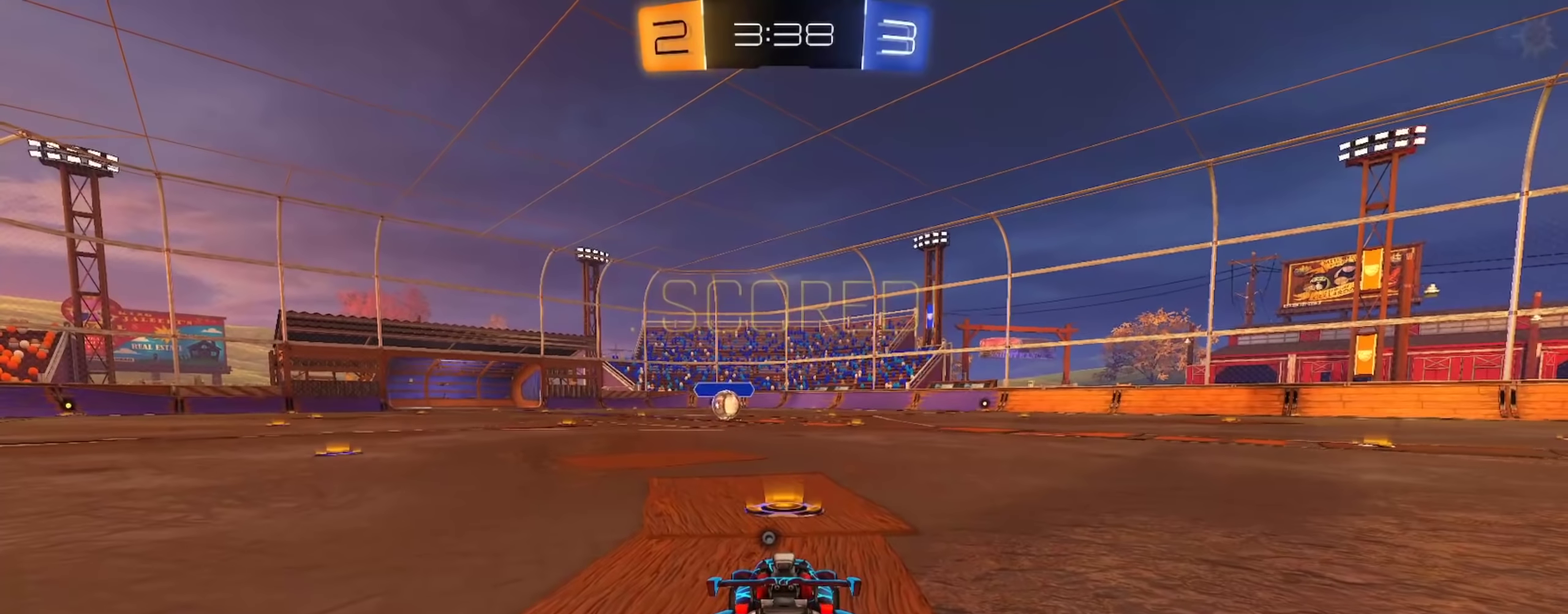
{"buttons": ["CROSS"], "left_stick": "center", "right_stick": "center", "events": [[50, "CROSS", "down"], [133, "CROSS", "up"], [200, "CROSS", "down"], [300, "CROSS", "up"], [350, "CROSS", "down"], [450, "CROSS", "up"], [500, "CROSS", "down"]]}
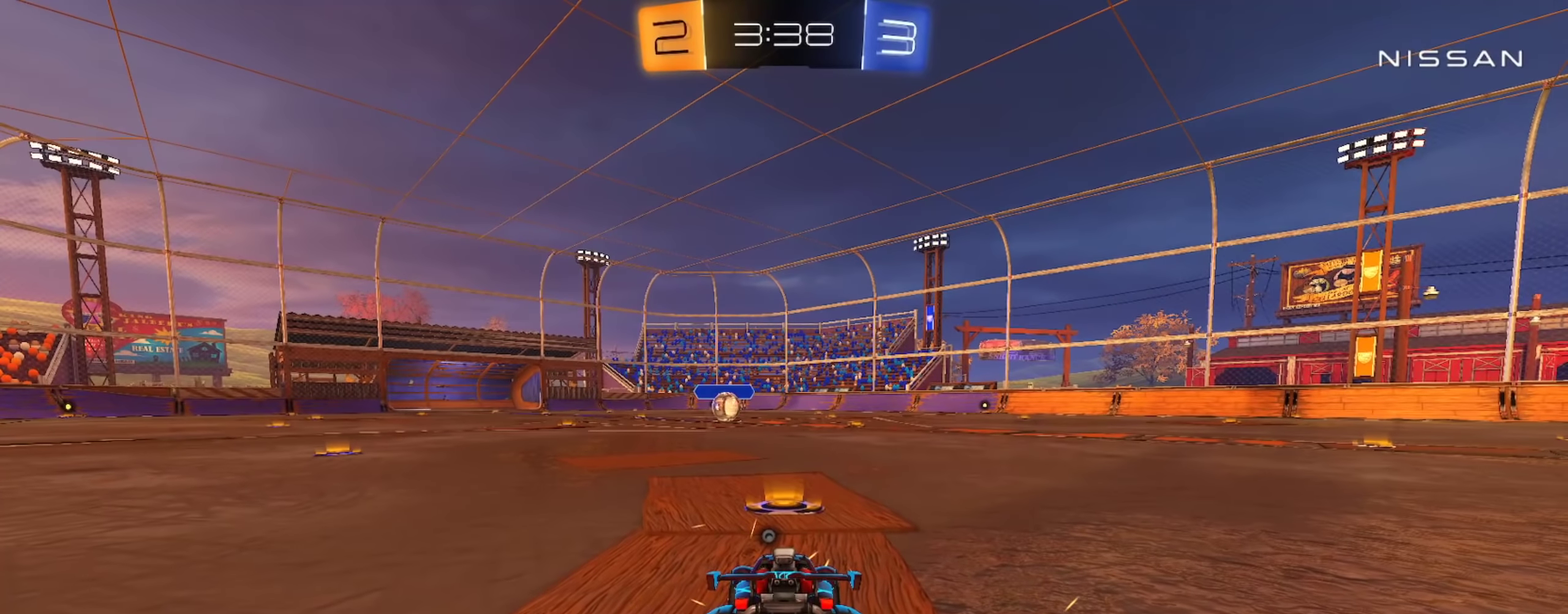
{"buttons": [], "left_stick": "center", "right_stick": "center", "events": [[117, "CROSS", "up"], [351, "TRIANGLE", "down"], [434, "TRIANGLE", "up"]]}
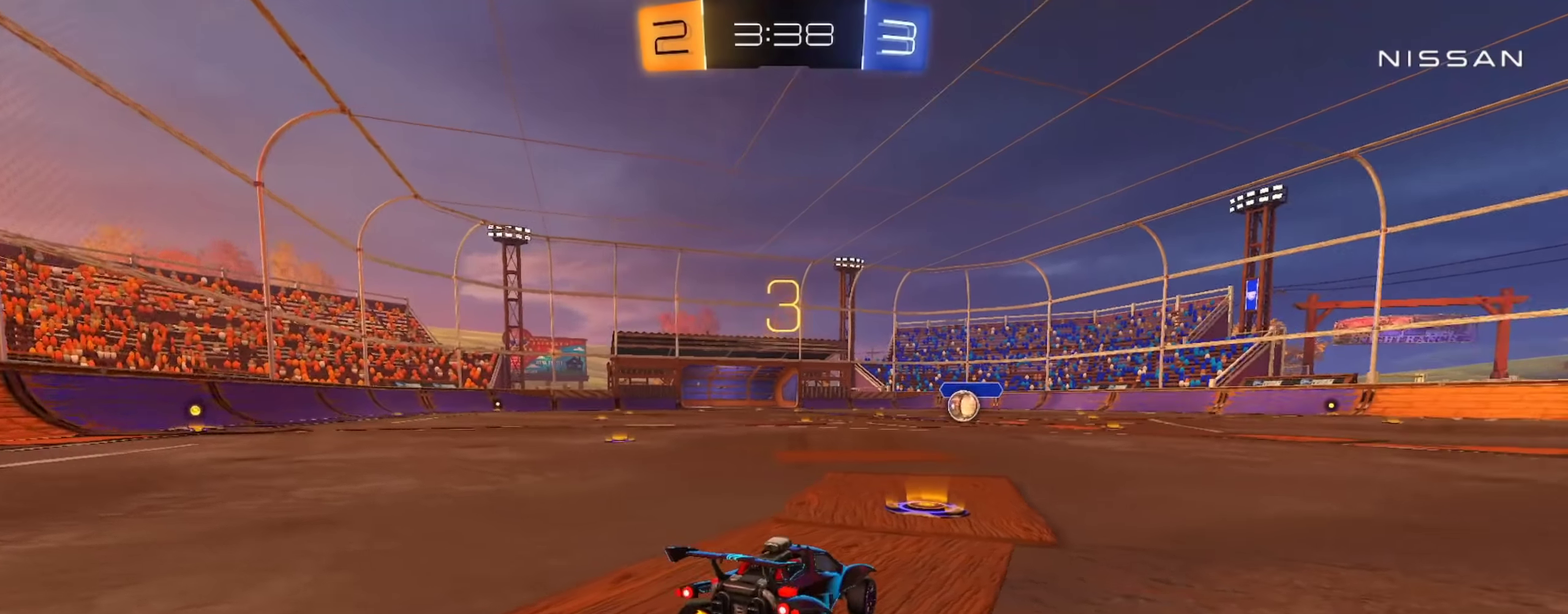
{"buttons": [], "left_stick": "center", "right_stick": "center", "events": []}
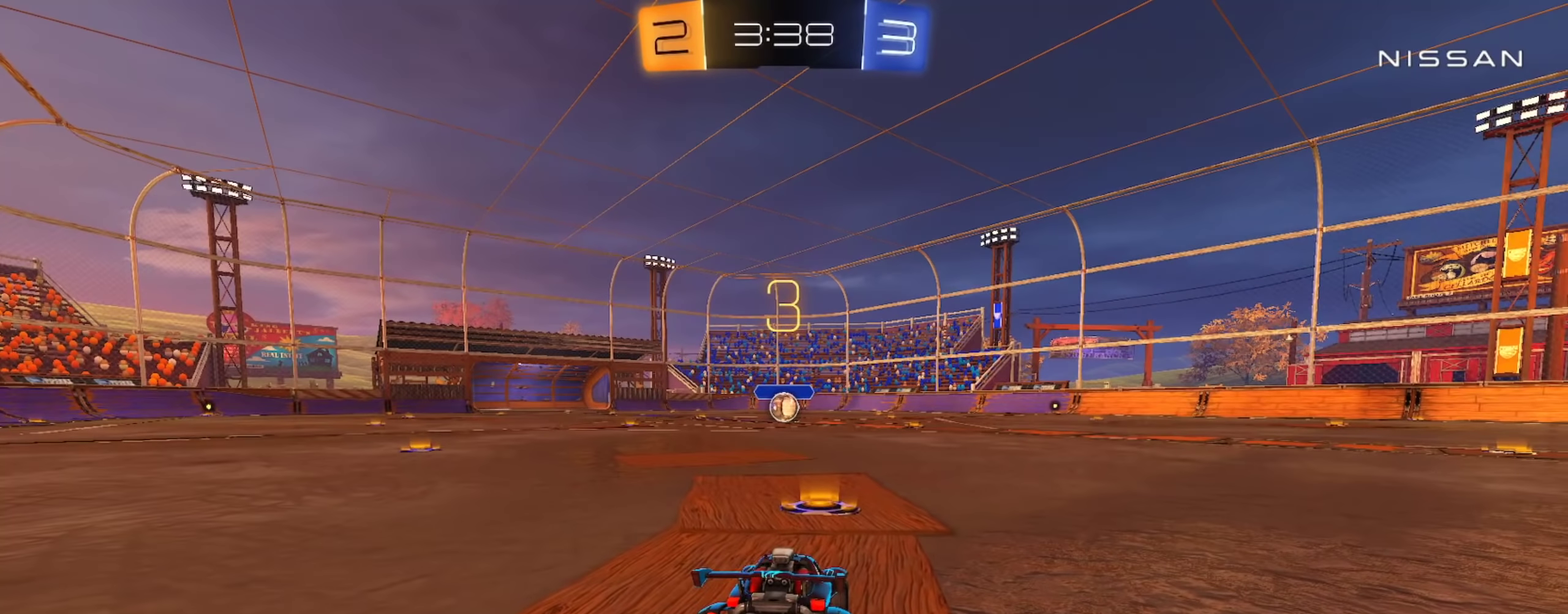
{"buttons": [], "left_stick": "center", "right_stick": "center", "events": []}
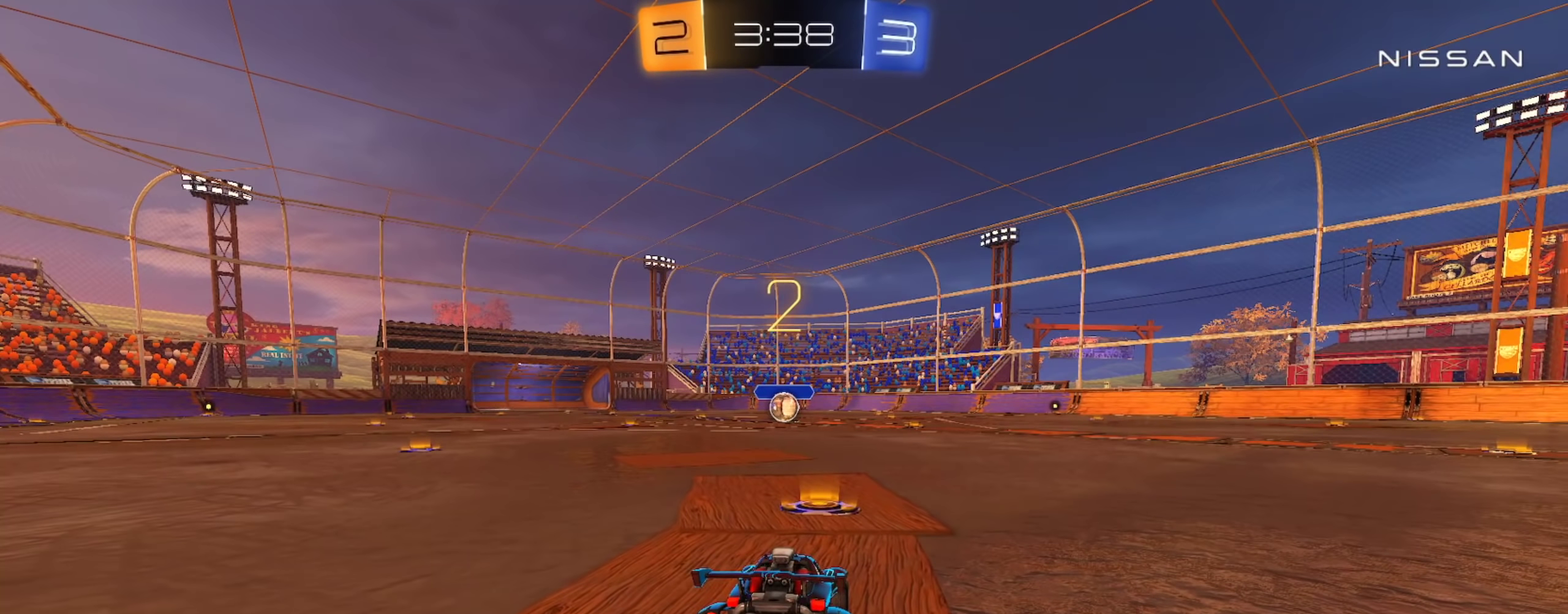
{"buttons": [], "left_stick": "center", "right_stick": "center", "events": []}
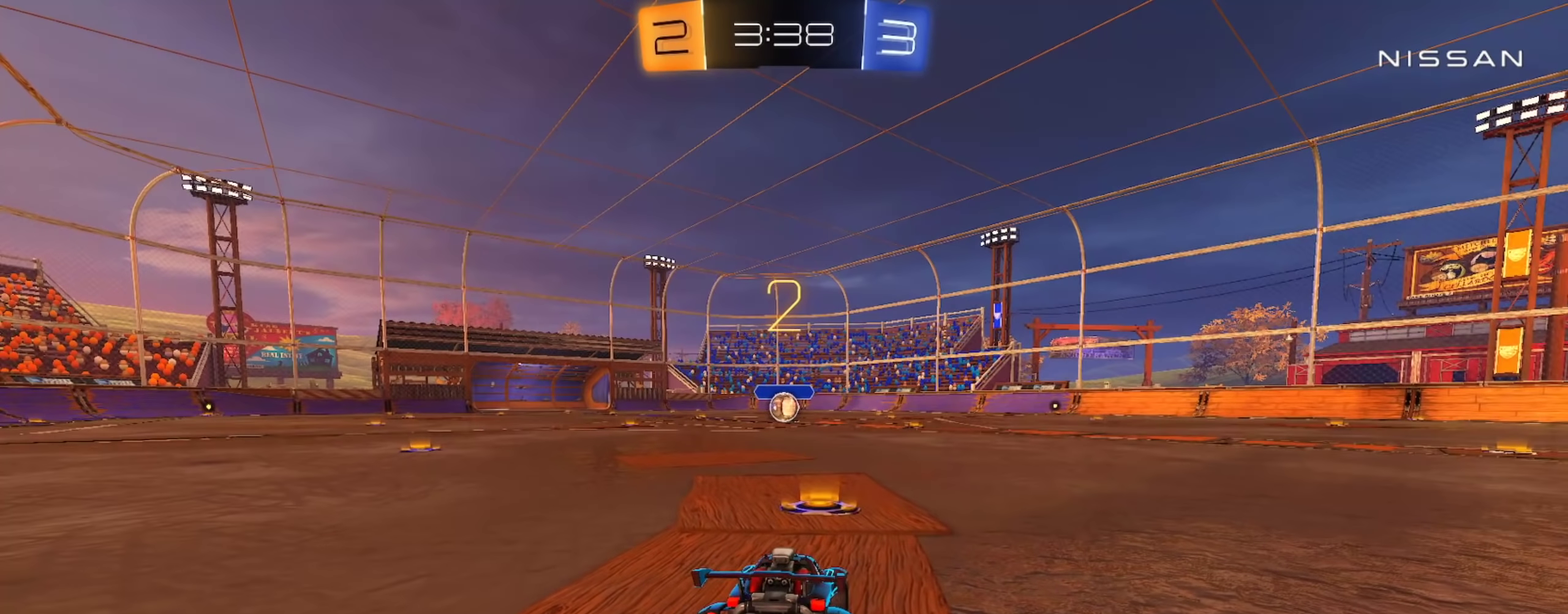
{"buttons": [], "left_stick": "center", "right_stick": "center", "events": []}
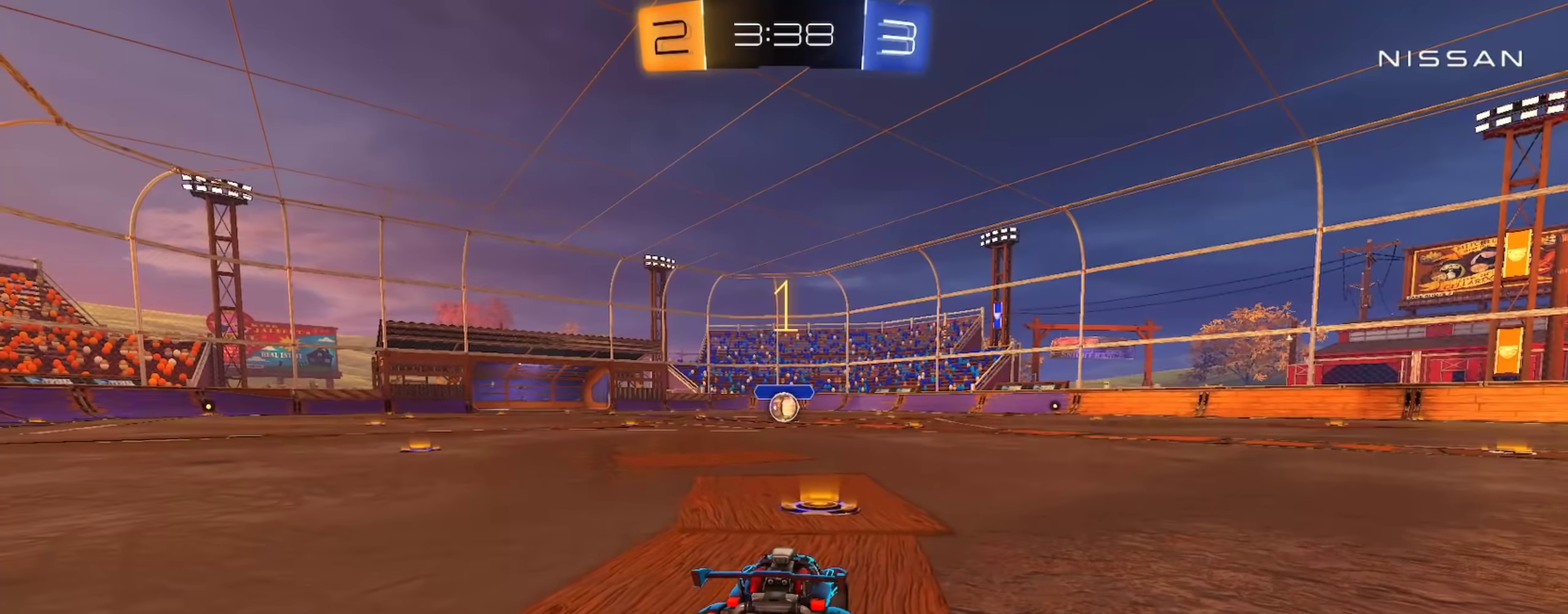
{"buttons": ["CIRCLE", "R2"], "left_stick": "up-left", "right_stick": "center", "events": [[66, "R2", "down"], [83, "CIRCLE", "down"], [467, "left_stick", "up-left"]]}